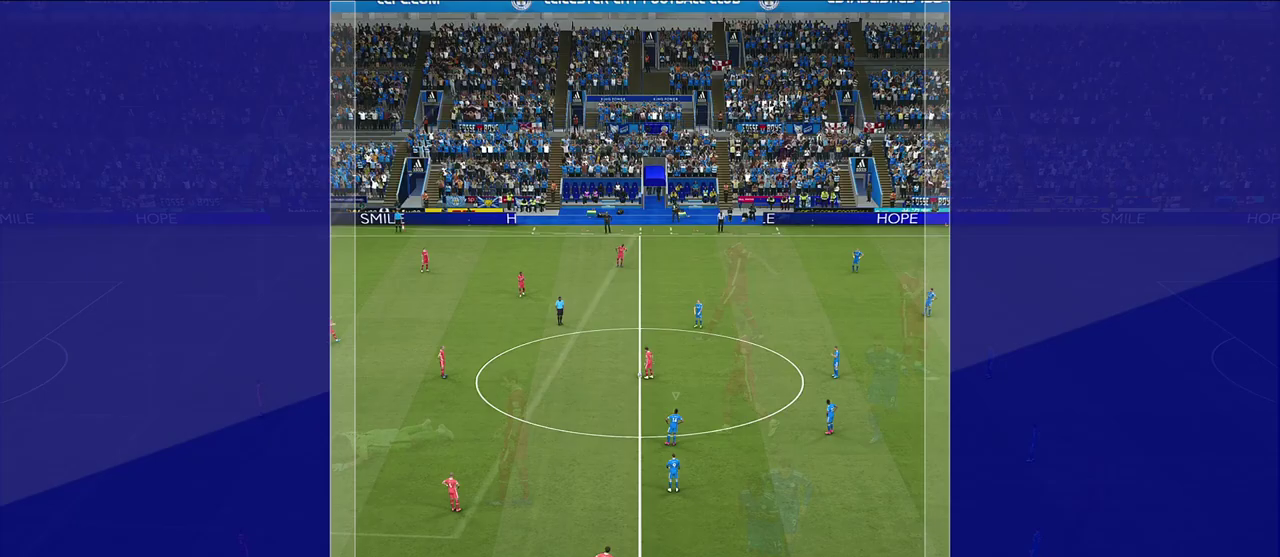
Gameplay with a controller (PlayStation layout); each line is a JSON object with the inputs held at the frame after it (dt_ms = milliseconds from this image to that frame). "events" lists button and stick changes between this image and that frame as [ms after this image, input, new state], when the widget could be followed in between.
{"dt_ms": 400, "buttons": [], "left_stick": "right", "right_stick": "center", "events": [[250, "left_stick", "right"]]}
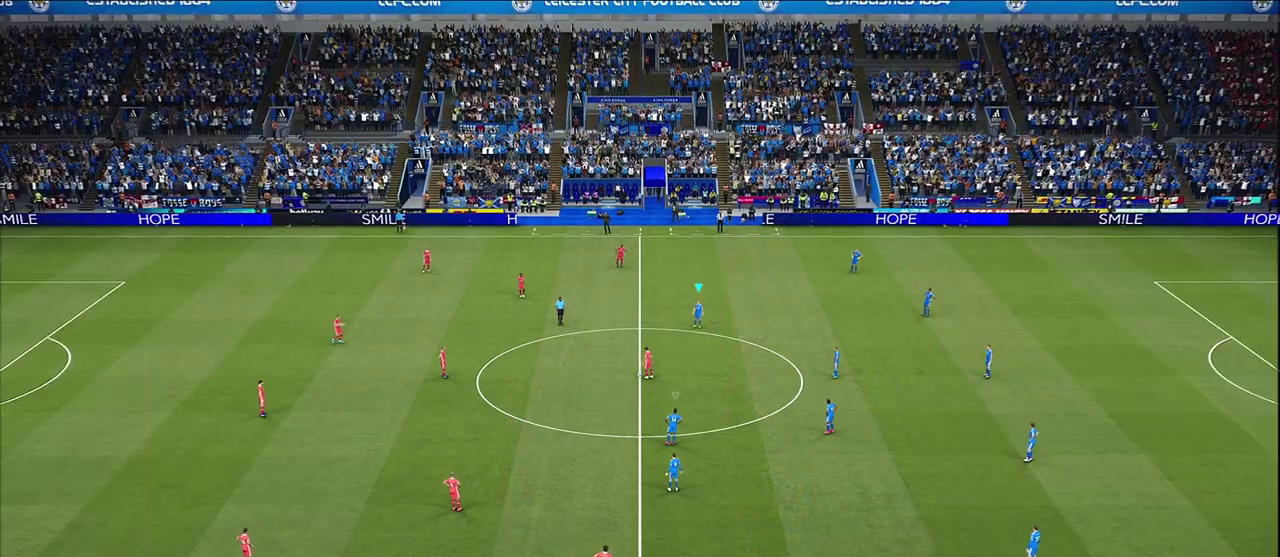
{"dt_ms": 600, "buttons": [], "left_stick": "left", "right_stick": "center", "events": [[350, "left_stick", "center"], [417, "right_stick", "down-left"], [550, "right_stick", "center"], [600, "left_stick", "left"]]}
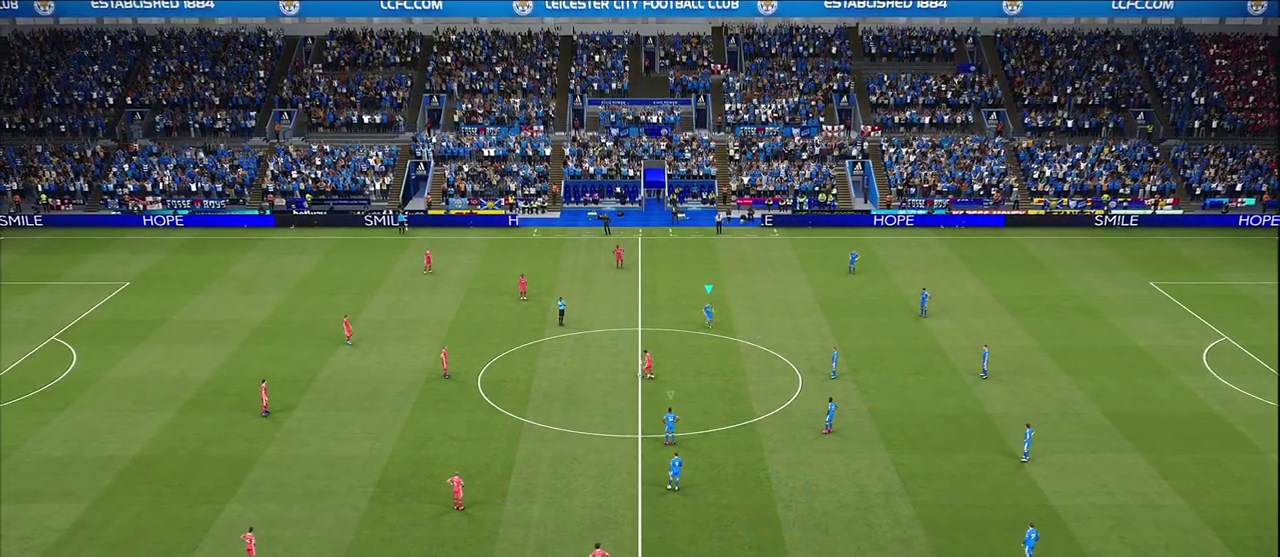
{"dt_ms": 300, "buttons": ["R1"], "left_stick": "left", "right_stick": "center", "events": [[250, "R1", "down"]]}
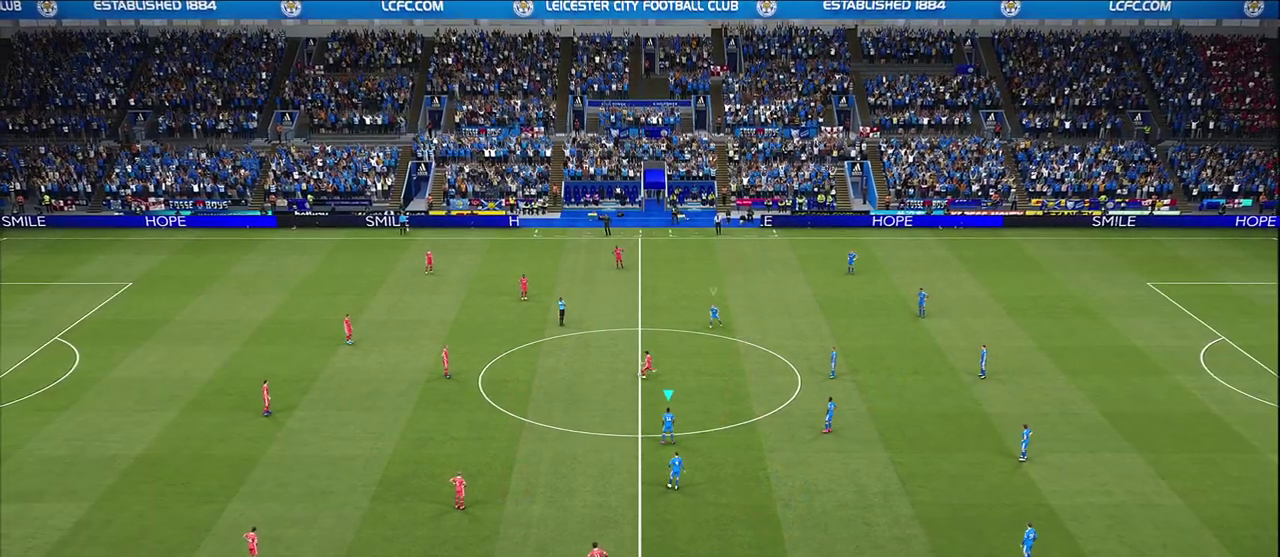
{"dt_ms": 700, "buttons": ["R1", "R2"], "left_stick": "up", "right_stick": "center", "events": [[17, "left_stick", "up-left"], [33, "R2", "down"], [650, "left_stick", "up"]]}
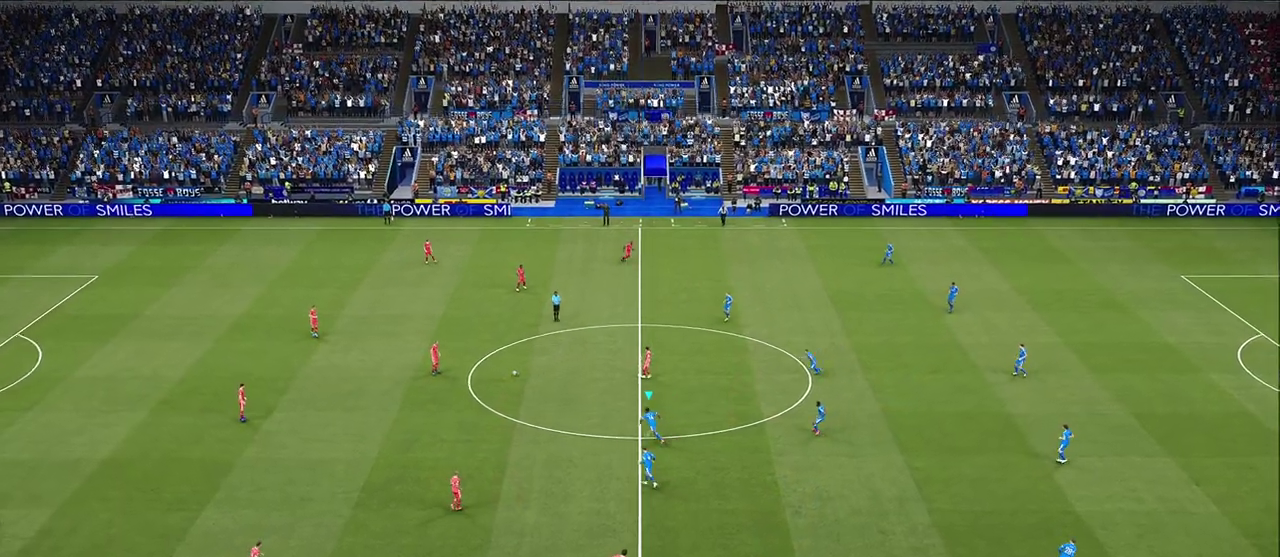
{"dt_ms": 400, "buttons": ["R1", "R2"], "left_stick": "up-right", "right_stick": "center", "events": [[133, "left_stick", "up-right"]]}
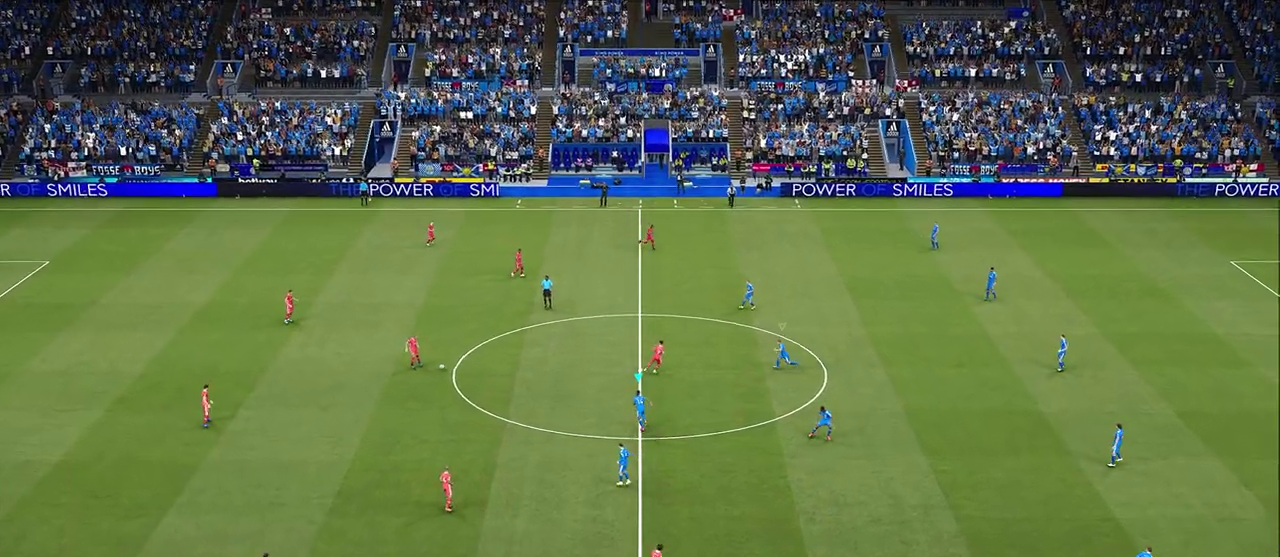
{"dt_ms": 600, "buttons": ["L1"], "left_stick": "up-left", "right_stick": "center", "events": [[183, "left_stick", "up"], [217, "R1", "up"], [217, "R2", "up"], [350, "left_stick", "up-left"], [433, "L1", "down"]]}
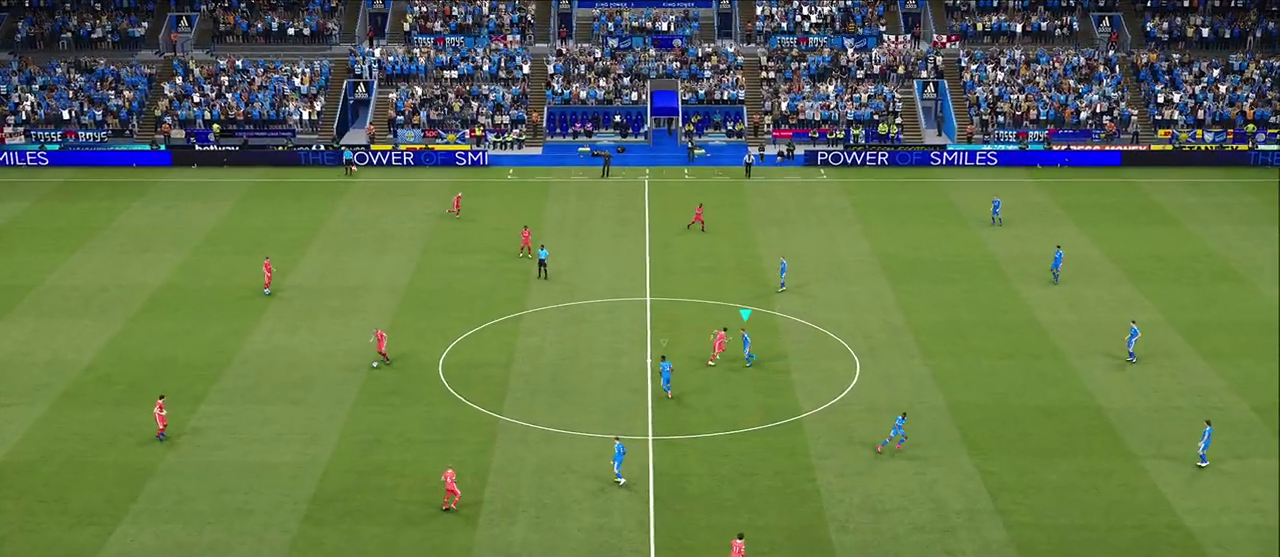
{"dt_ms": 500, "buttons": [], "left_stick": "left", "right_stick": "center", "events": [[50, "L1", "up"], [483, "left_stick", "left"]]}
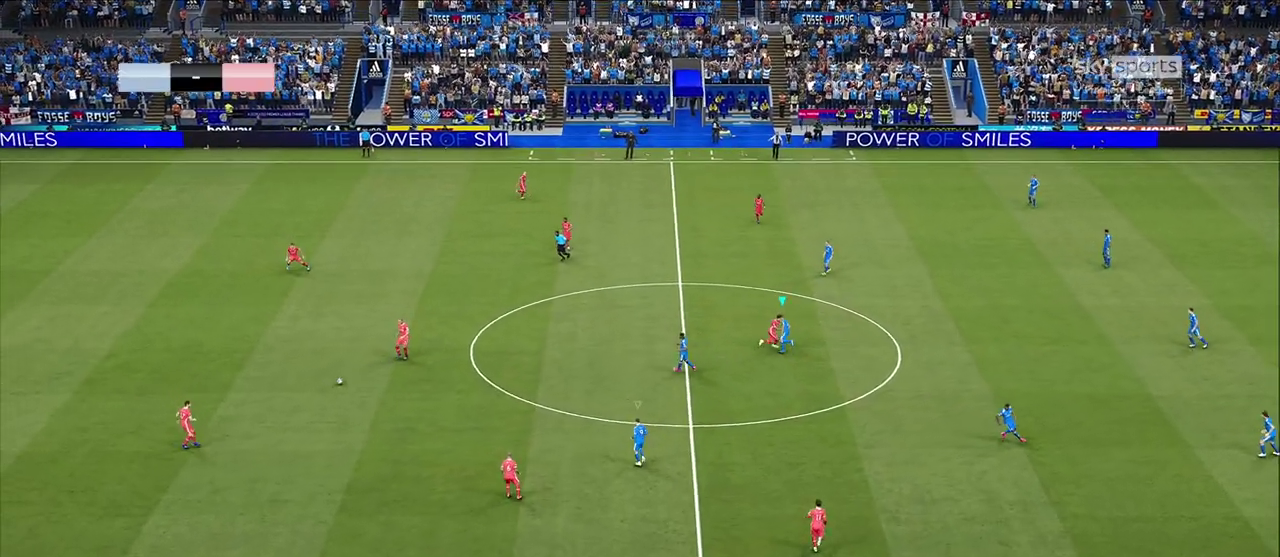
{"dt_ms": 500, "buttons": ["L1"], "left_stick": "down-left", "right_stick": "center", "events": [[333, "left_stick", "down-left"], [467, "L1", "down"]]}
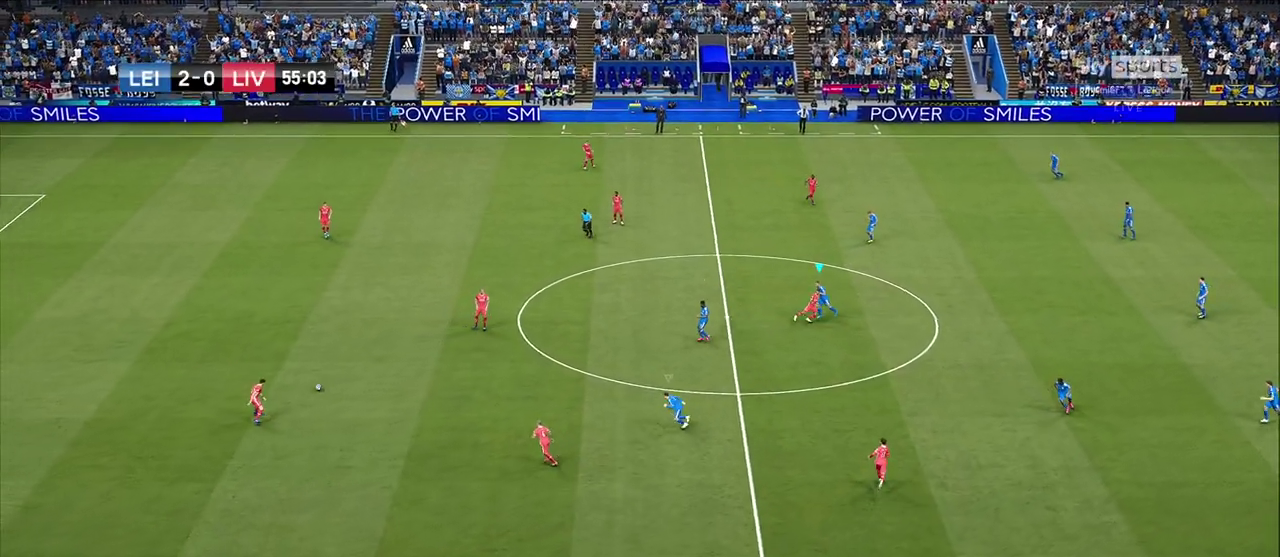
{"dt_ms": 500, "buttons": ["R1", "R2"], "left_stick": "down", "right_stick": "center", "events": [[133, "L1", "up"], [317, "R1", "down"], [333, "left_stick", "down"], [350, "R2", "down"]]}
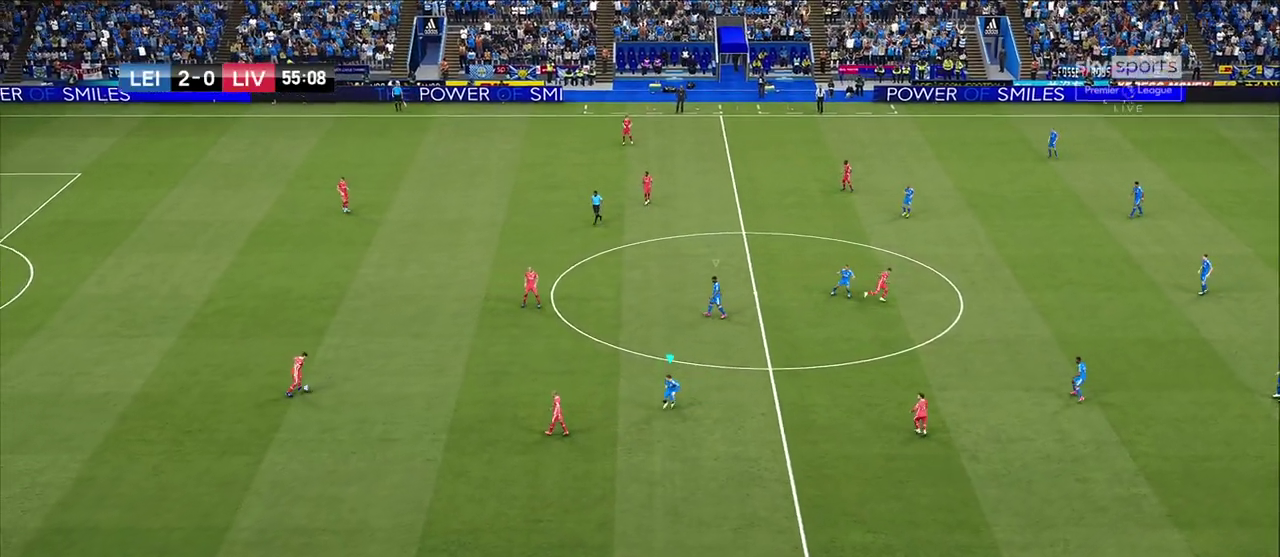
{"dt_ms": 300, "buttons": [], "left_stick": "down", "right_stick": "center", "events": [[233, "R1", "up"], [267, "R2", "up"]]}
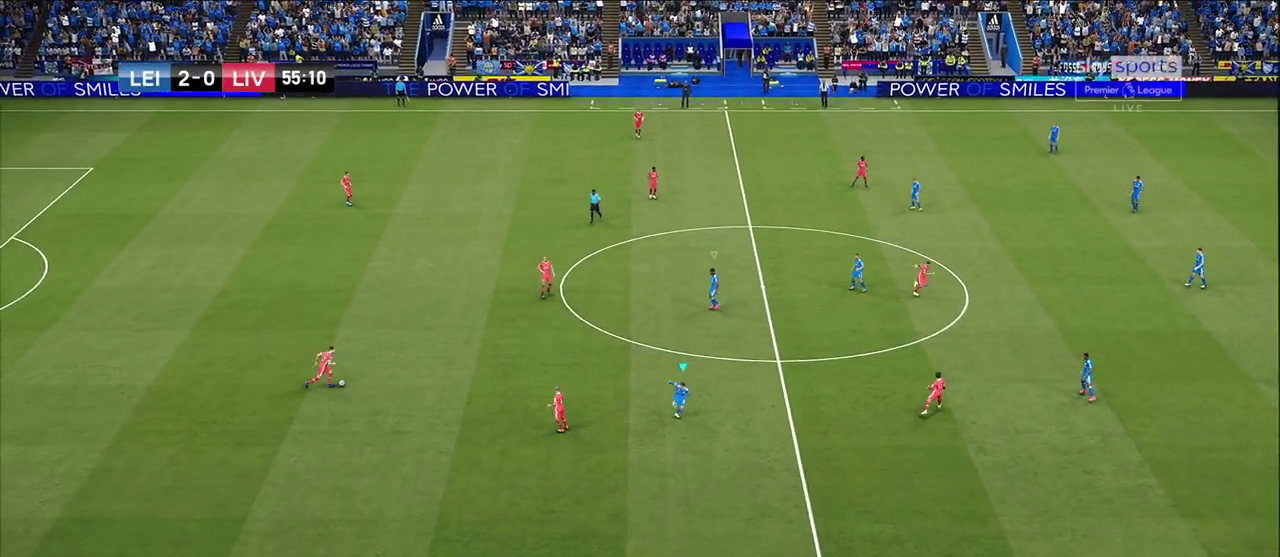
{"dt_ms": 900, "buttons": [], "left_stick": "down-left", "right_stick": "center", "events": [[400, "left_stick", "down-left"], [500, "left_stick", "left"], [517, "L1", "down"], [667, "L1", "up"], [667, "left_stick", "down-left"]]}
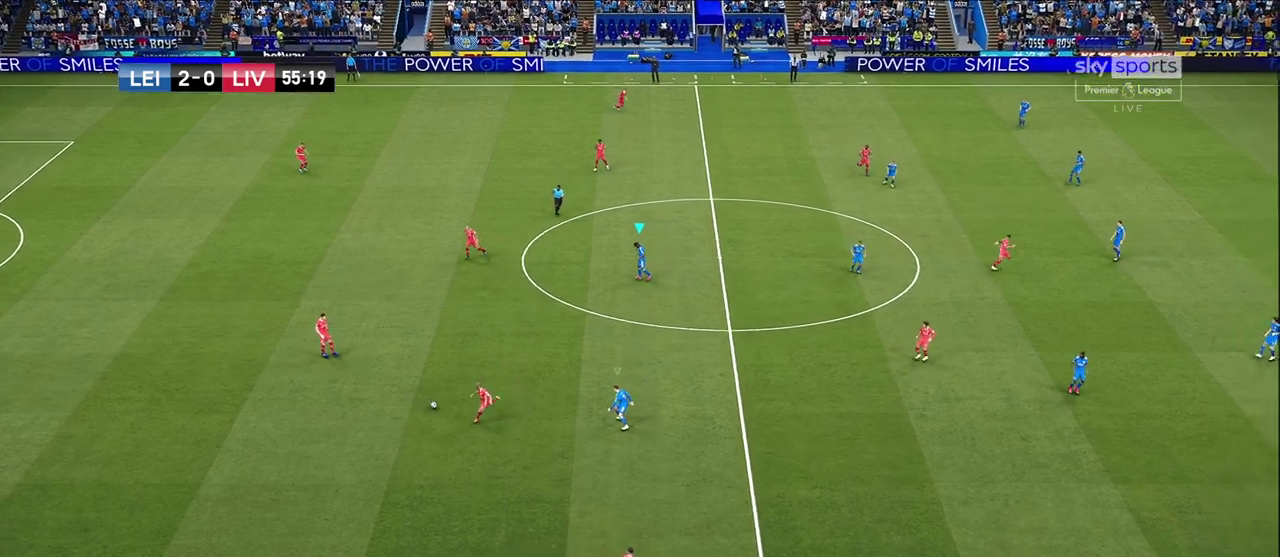
{"dt_ms": 300, "buttons": [], "left_stick": "down", "right_stick": "center", "events": [[217, "left_stick", "down"]]}
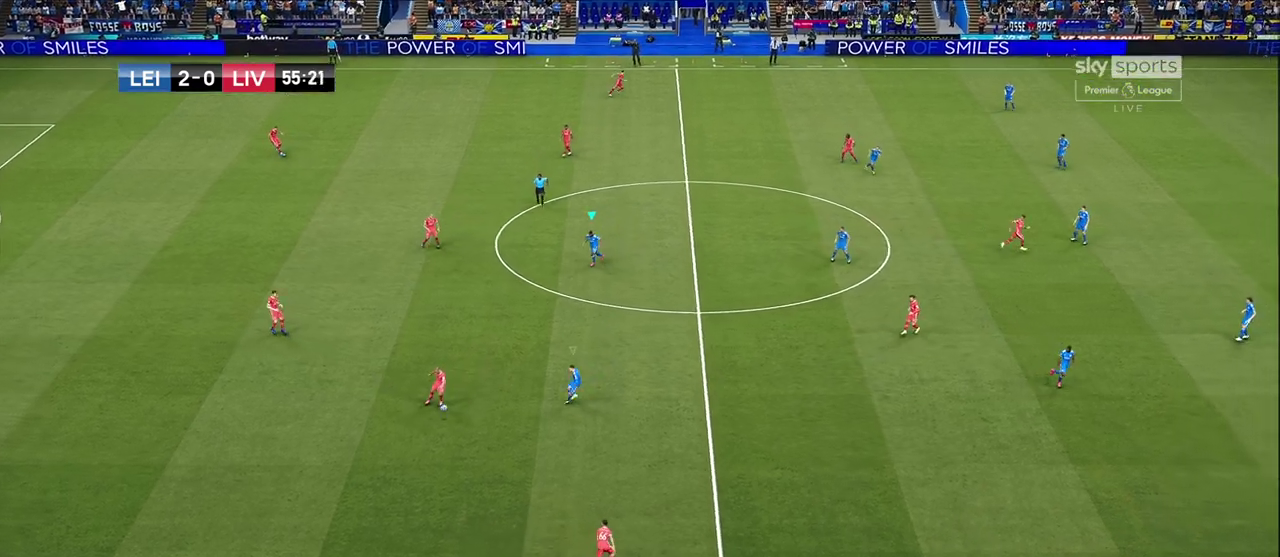
{"dt_ms": 300, "buttons": [], "left_stick": "down", "right_stick": "center", "events": [[150, "L1", "down"], [300, "L1", "up"]]}
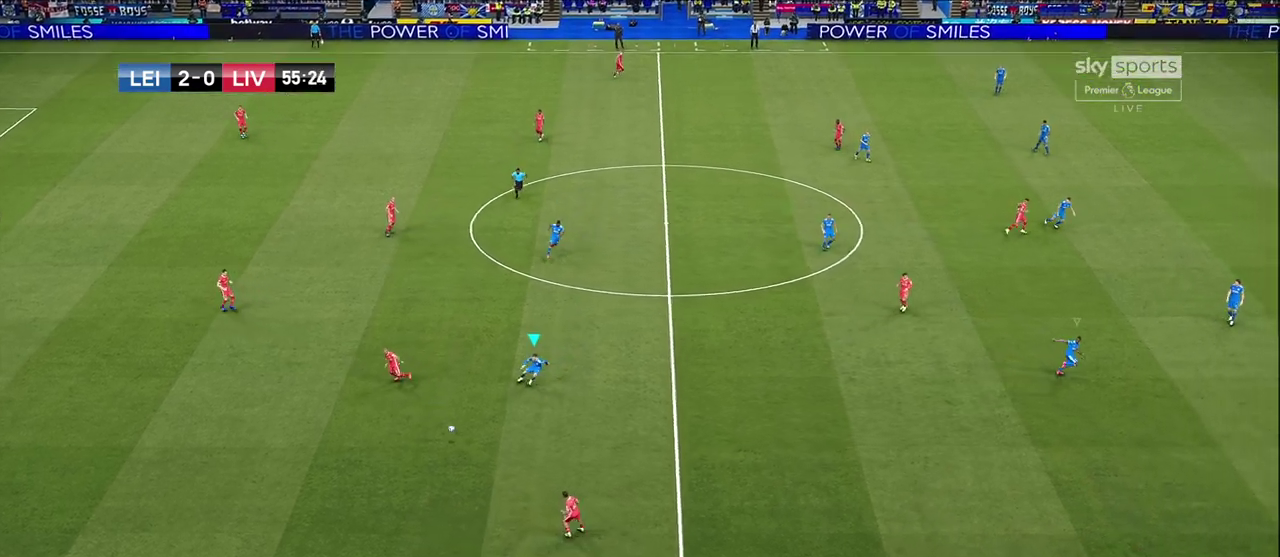
{"dt_ms": 600, "buttons": ["R1", "R2"], "left_stick": "right", "right_stick": "center", "events": [[100, "left_stick", "down-left"], [167, "left_stick", "left"], [383, "left_stick", "right"], [550, "R1", "down"], [583, "R2", "down"]]}
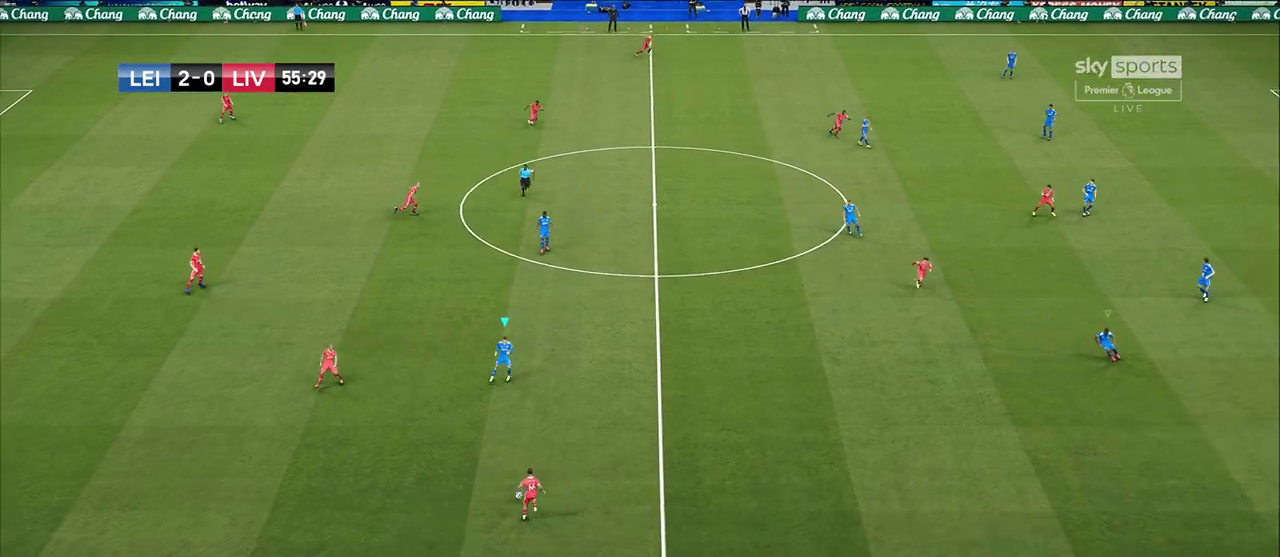
{"dt_ms": 700, "buttons": ["R1", "R2"], "left_stick": "down-right", "right_stick": "center", "events": [[217, "left_stick", "down-right"]]}
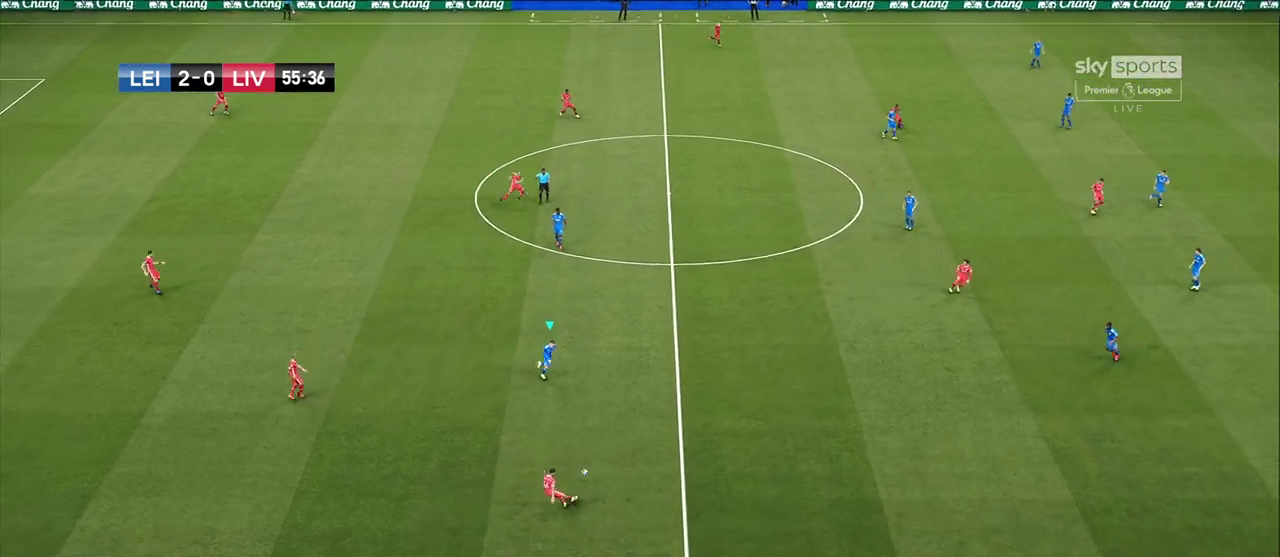
{"dt_ms": 600, "buttons": [], "left_stick": "right", "right_stick": "center", "events": [[300, "left_stick", "right"], [333, "R1", "up"], [367, "R2", "up"]]}
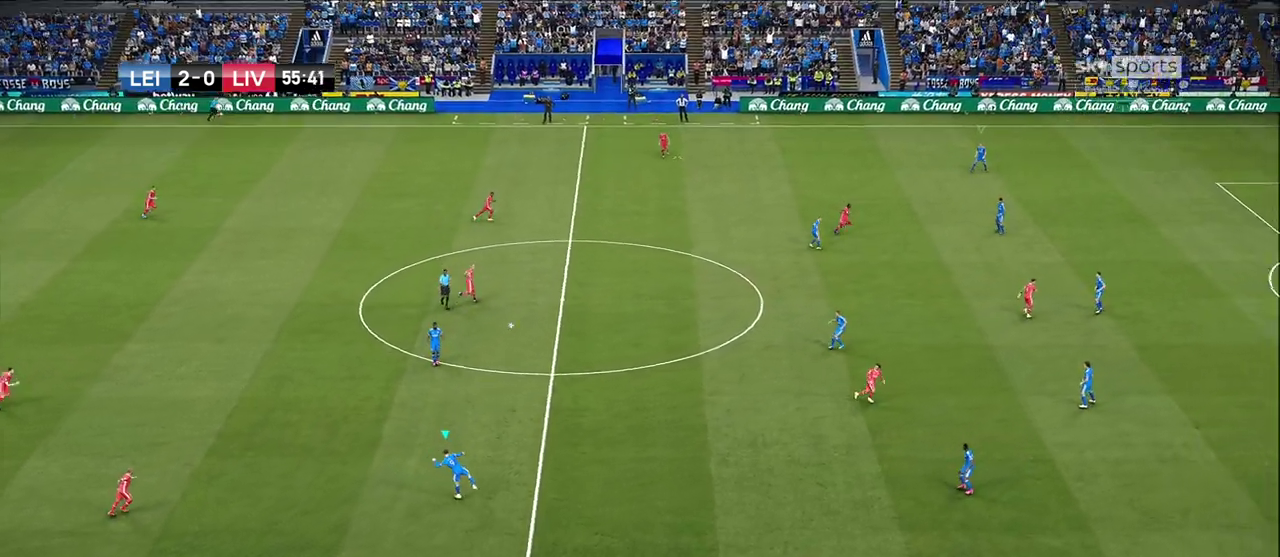
{"dt_ms": 300, "buttons": [], "left_stick": "right", "right_stick": "center", "events": []}
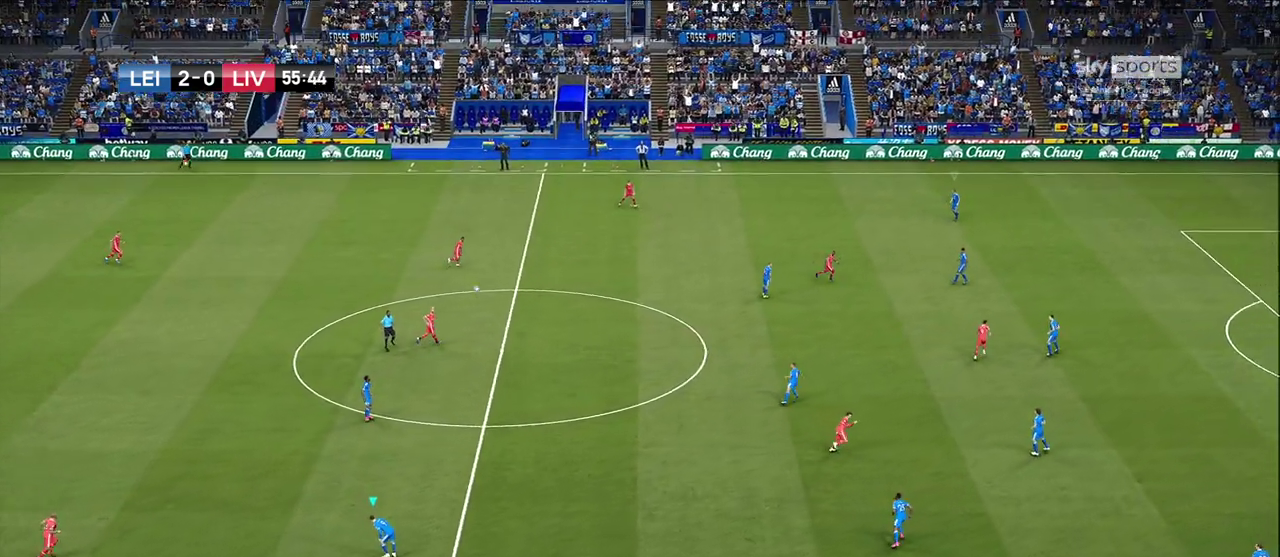
{"dt_ms": 500, "buttons": ["L1"], "left_stick": "up-left", "right_stick": "center", "events": [[283, "left_stick", "up-right"], [383, "L1", "down"], [383, "left_stick", "up"], [483, "left_stick", "up-left"]]}
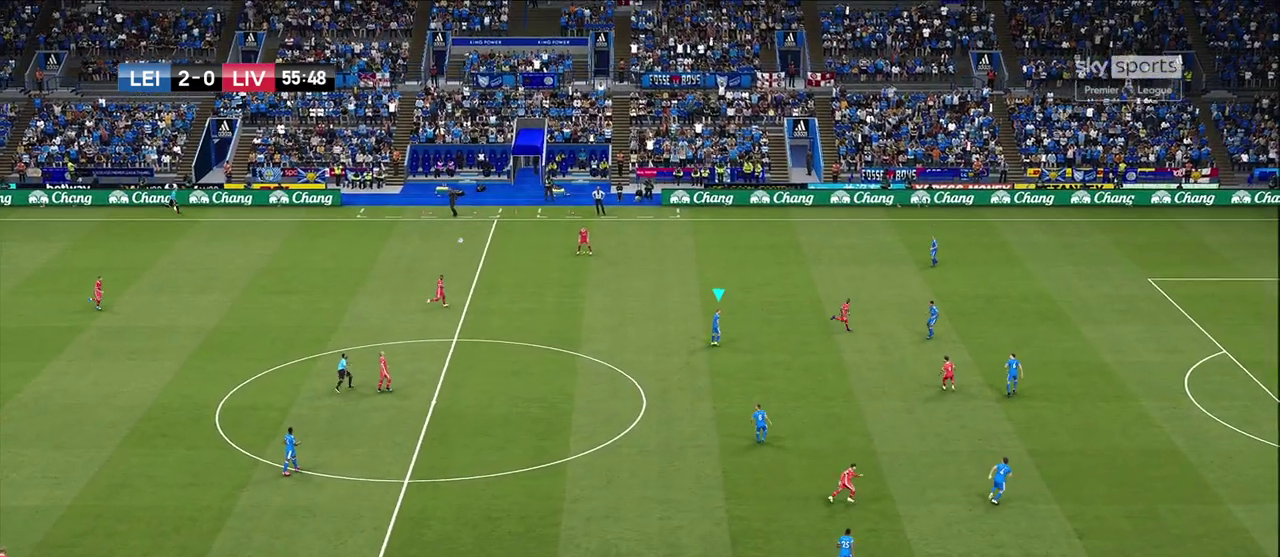
{"dt_ms": 500, "buttons": ["R1", "R2"], "left_stick": "up", "right_stick": "center", "events": [[33, "L1", "up"], [200, "R2", "down"], [200, "left_stick", "up"], [217, "R1", "down"]]}
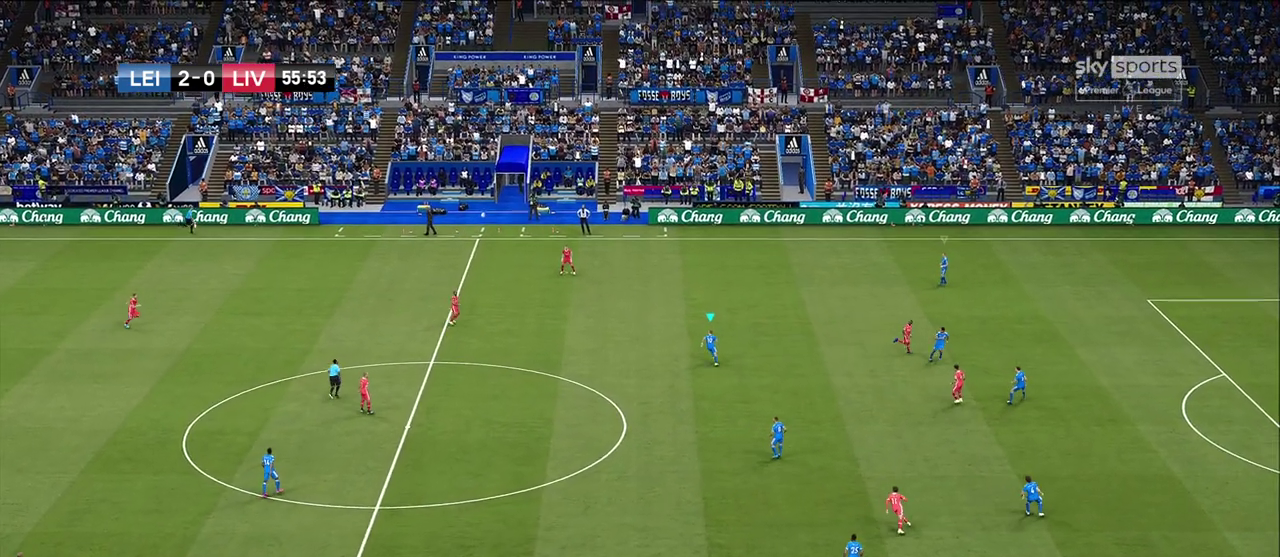
{"dt_ms": 500, "buttons": ["R1", "R2"], "left_stick": "up-left", "right_stick": "center", "events": [[417, "left_stick", "up-left"]]}
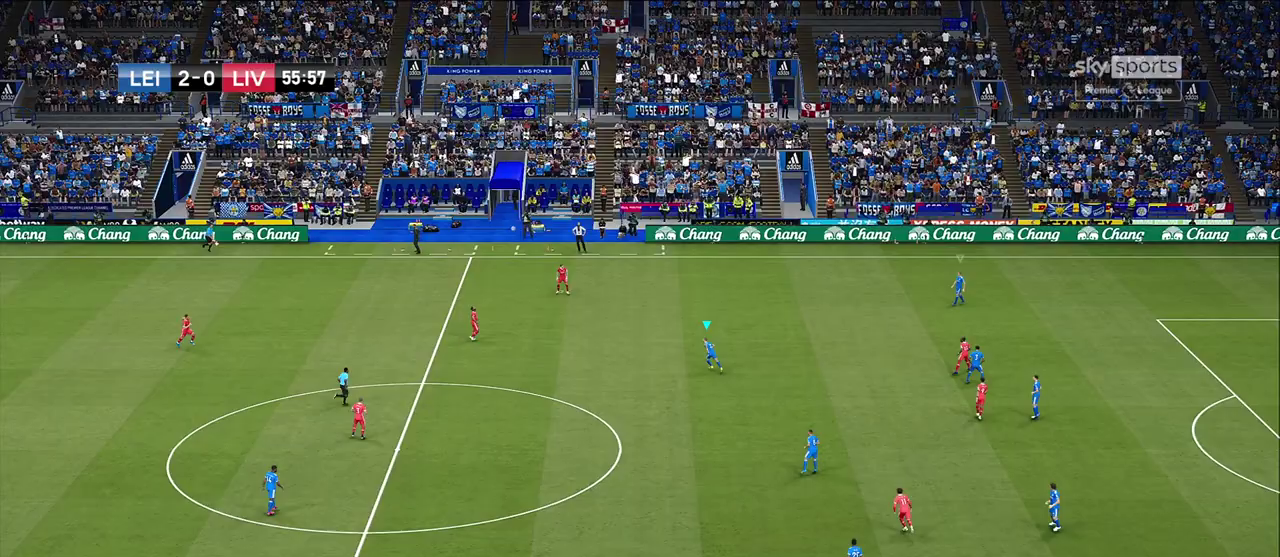
{"dt_ms": 400, "buttons": ["R1", "R2"], "left_stick": "up-left", "right_stick": "center", "events": []}
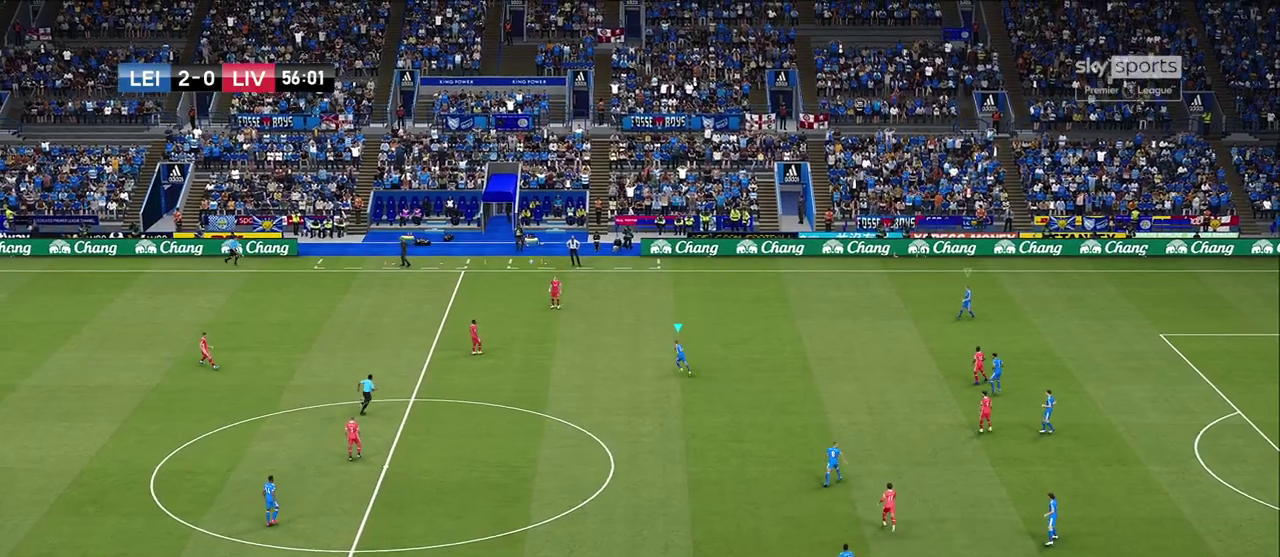
{"dt_ms": 600, "buttons": [], "left_stick": "up", "right_stick": "center", "events": [[33, "R1", "up"], [33, "R2", "up"], [283, "left_stick", "up"]]}
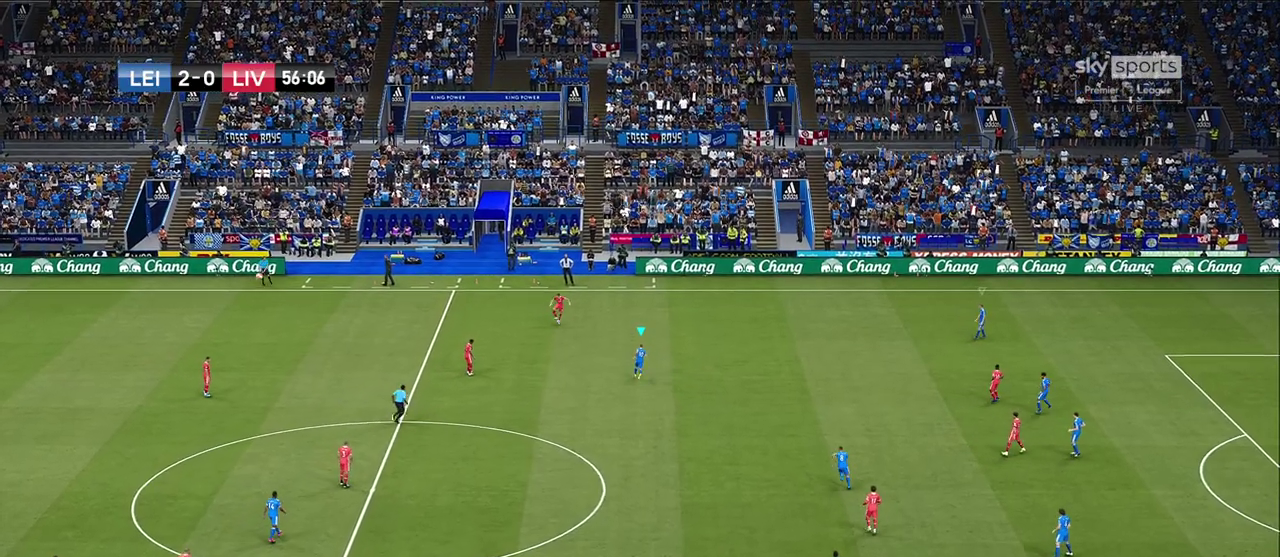
{"dt_ms": 500, "buttons": [], "left_stick": "up-right", "right_stick": "center", "events": [[67, "right_stick", "down"], [183, "right_stick", "center"], [283, "left_stick", "up-right"]]}
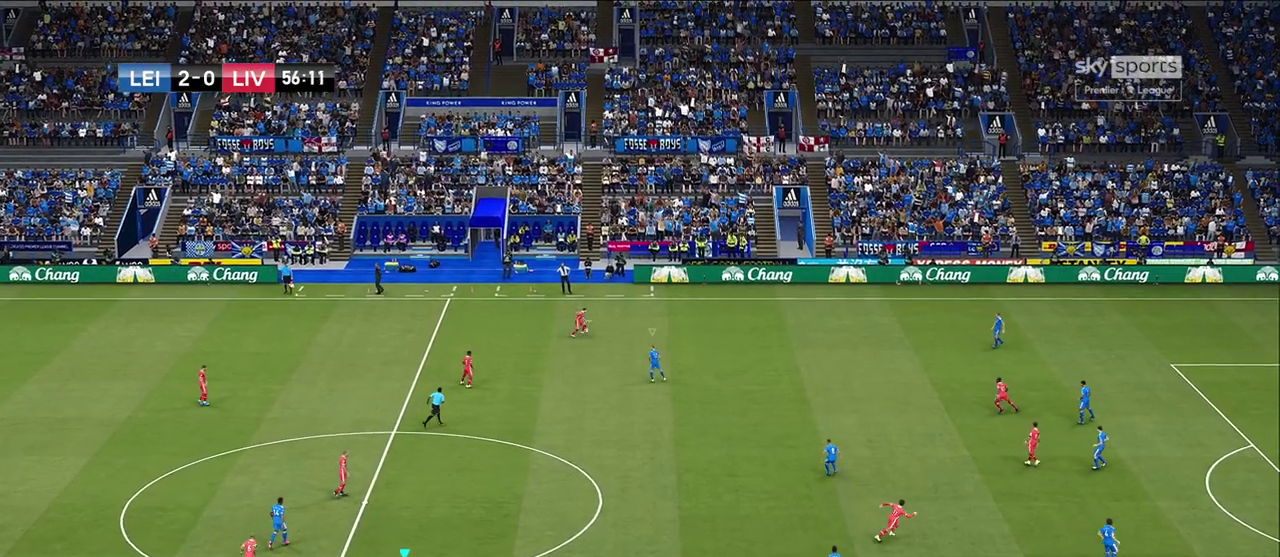
{"dt_ms": 500, "buttons": [], "left_stick": "up-right", "right_stick": "center", "events": [[183, "L1", "down"], [350, "L1", "up"]]}
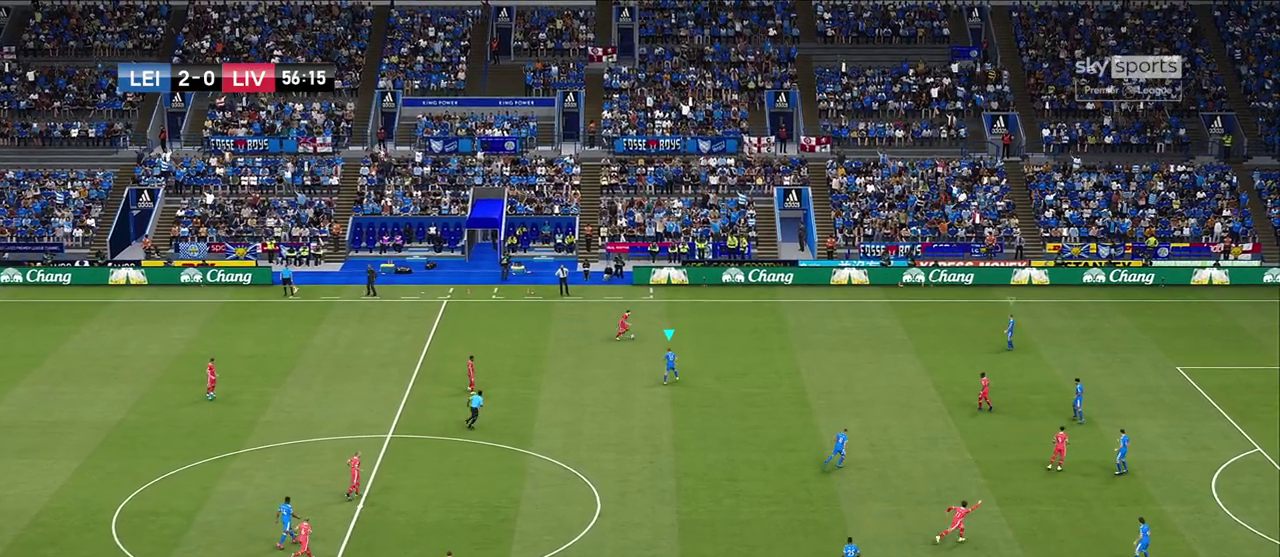
{"dt_ms": 500, "buttons": ["R1", "R2"], "left_stick": "up-right", "right_stick": "center", "events": [[83, "R1", "down"], [250, "R2", "down"]]}
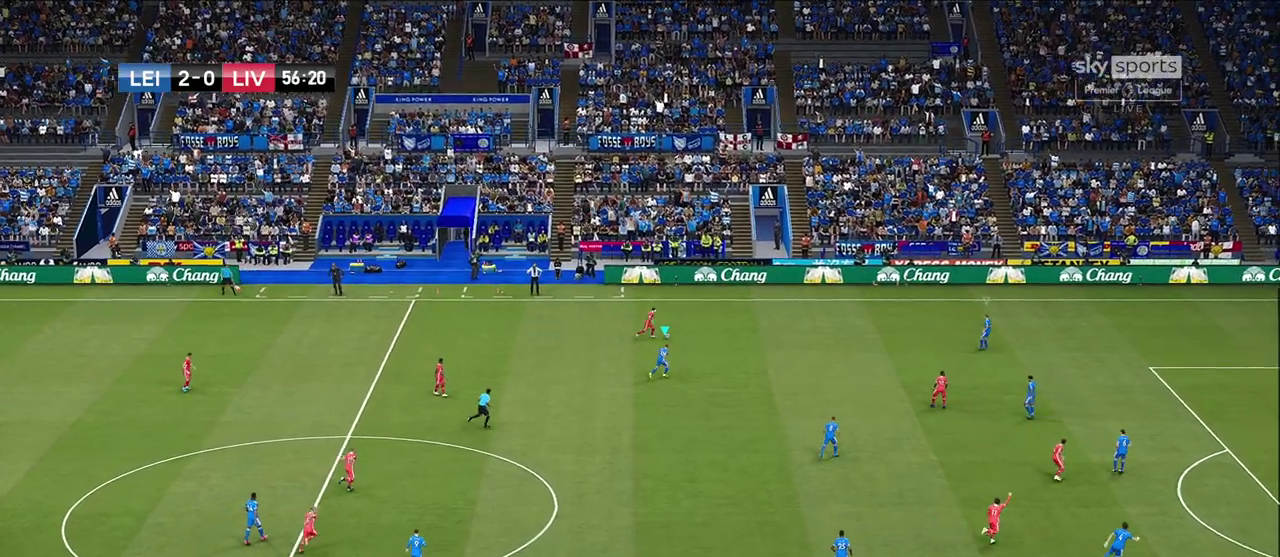
{"dt_ms": 500, "buttons": ["R1", "R2"], "left_stick": "right", "right_stick": "center", "events": [[133, "left_stick", "right"]]}
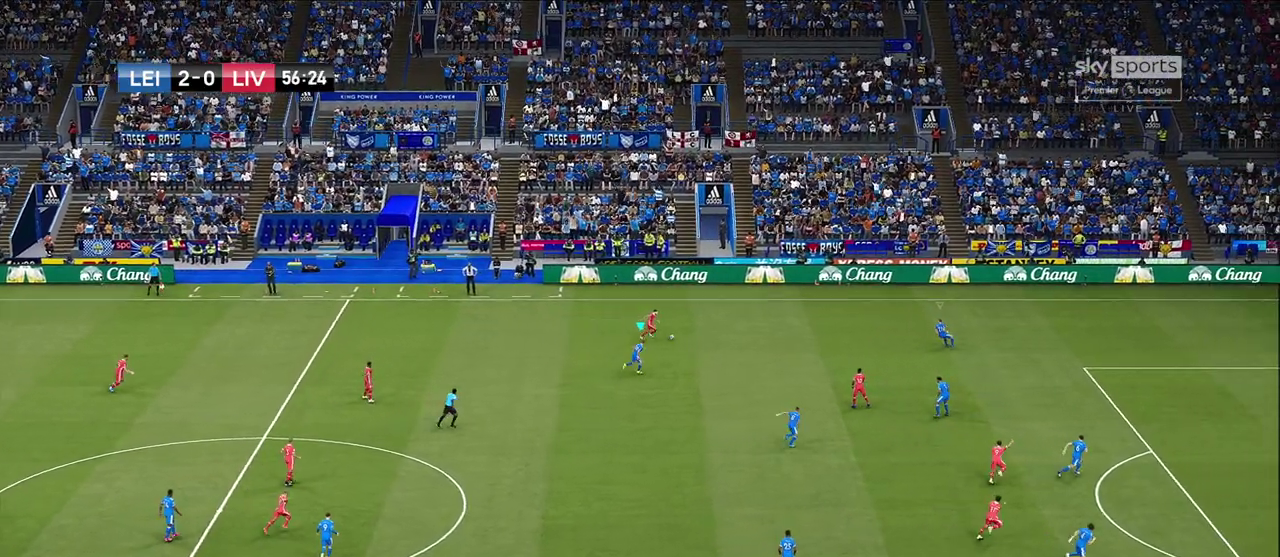
{"dt_ms": 400, "buttons": ["R1", "R2"], "left_stick": "right", "right_stick": "center", "events": []}
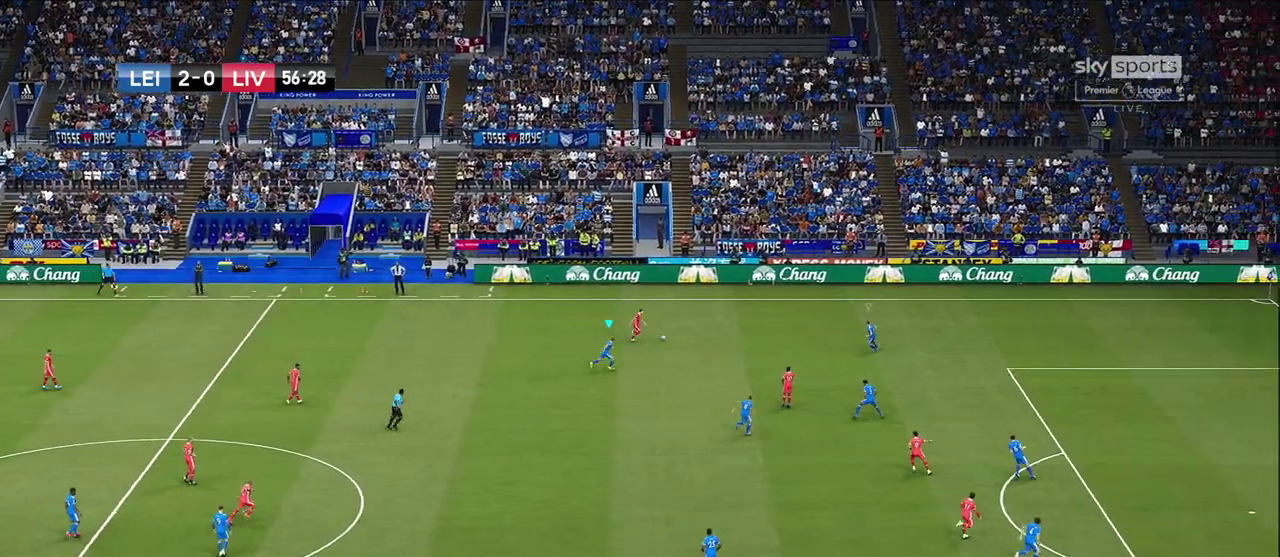
{"dt_ms": 600, "buttons": ["SQUARE", "R1", "R2"], "left_stick": "right", "right_stick": "center", "events": [[417, "SQUARE", "down"]]}